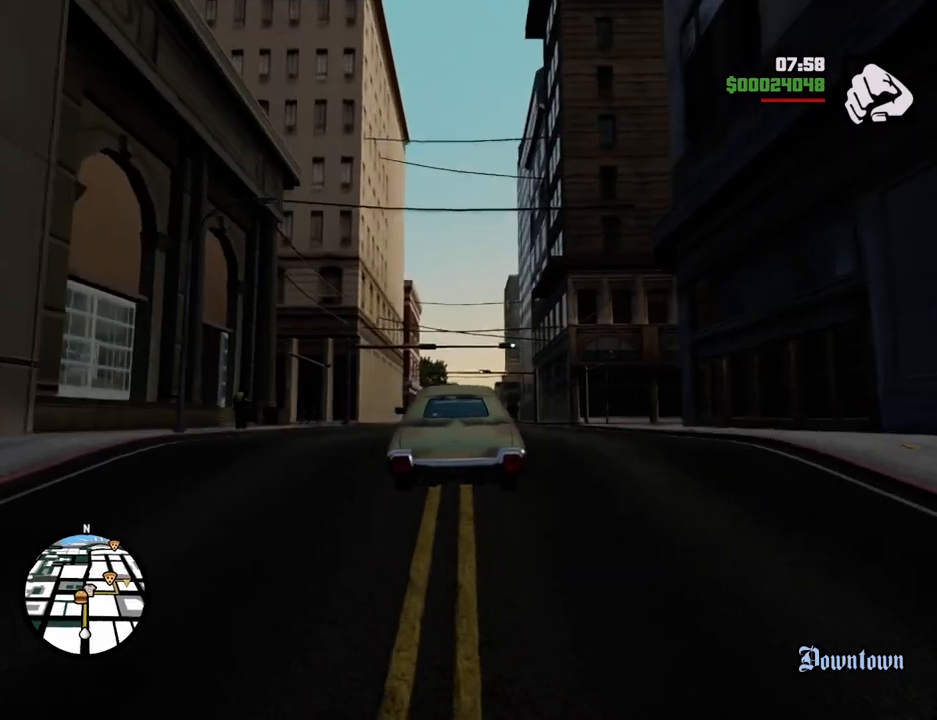
Gameplay with keyboard and mouse; each line is a JSON object with the keys and mouse buttons held at the frame after it. "events" lists presses ("down") and releases ("up") of "1", "2", "3", "4", "5", "6", "a", "alt", "c", "ctrl", "d", "down", "e", "escape", "f", "f1", "f2", "f3", "g", "h", "left", "num2", "q", "r", "right", "s", "shift", "space", "t", "tab", "up", "v", "w", "x", "z", "mouse_left", "mouse_middle", "mouse_right", "mouse_wheel_up" and "mouse_wheel_down" between this image and that frame as [ms after this image, input, new state], when the widget could be followed in between. "mouse_left", "mouse_middle", "mouse_right", "mouse_wheel_up", "mouse_wheel_down" = the "left", "middle", "right", "wheel_up", "wheel_down" buttons of the "mouse" list. No other keys are recorded. Mouse movement is not recorded.
{"keys": ["w"], "mouse": [], "events": []}
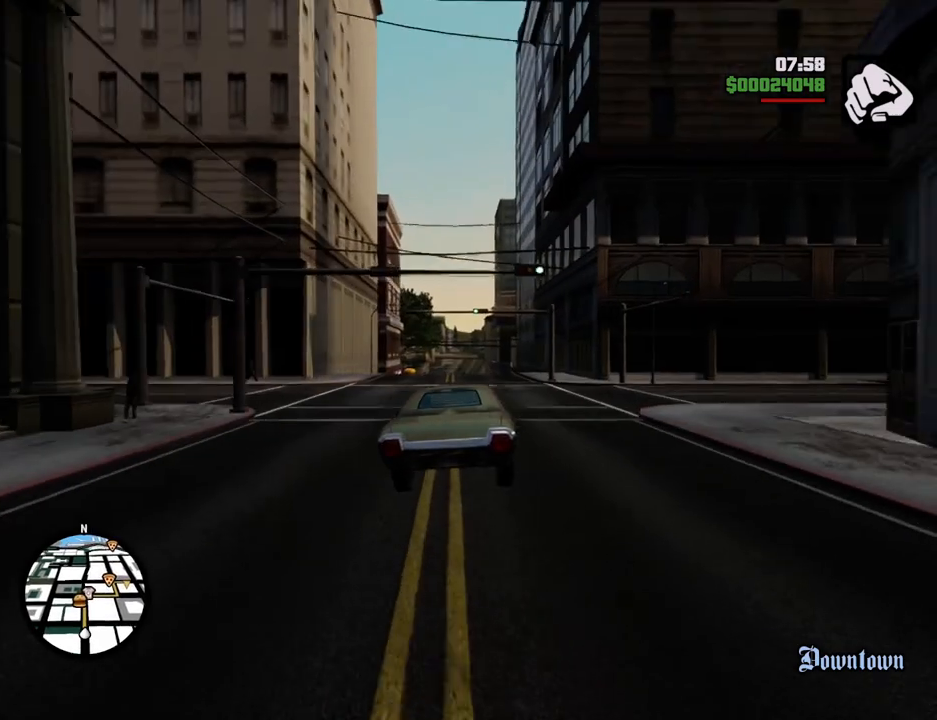
{"keys": ["a", "w"], "mouse": [], "events": [[451, "a", "down"]]}
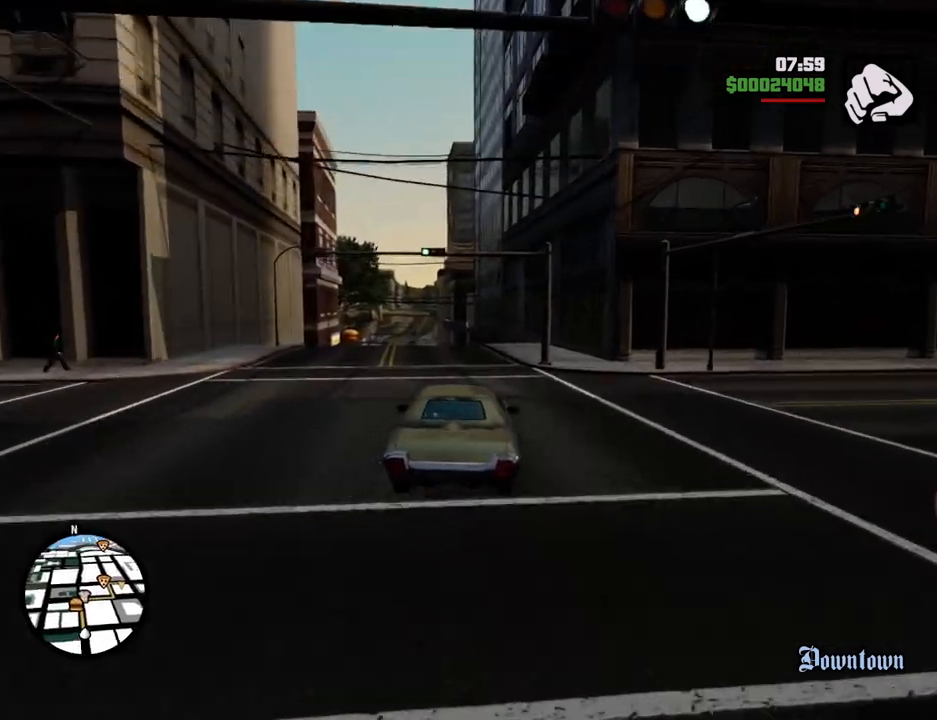
{"keys": ["w"], "mouse": [], "events": [[33, "a", "up"]]}
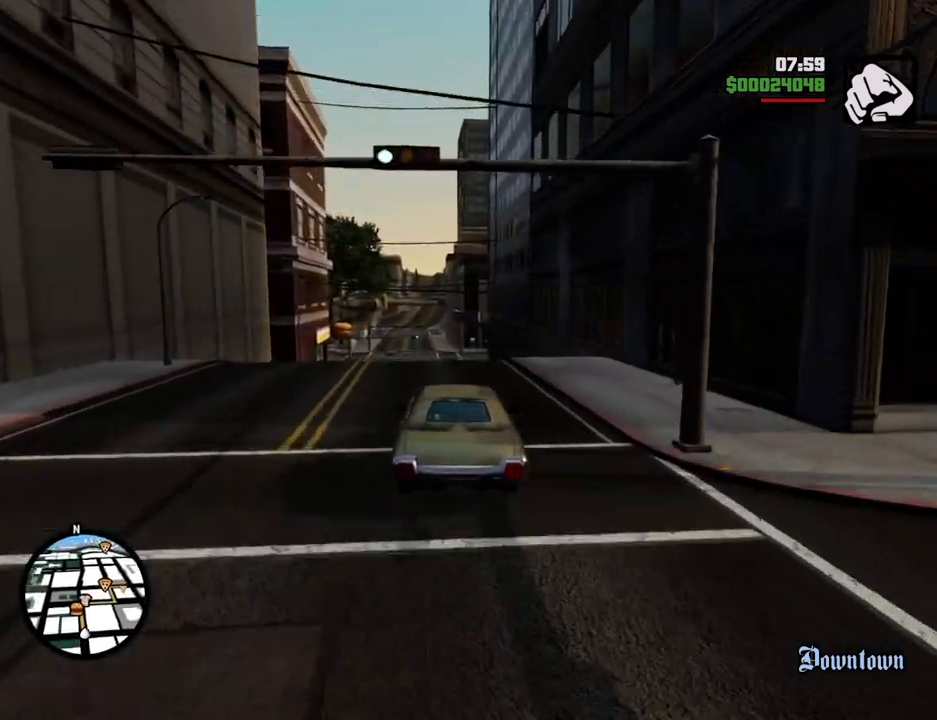
{"keys": ["w"], "mouse": [], "events": []}
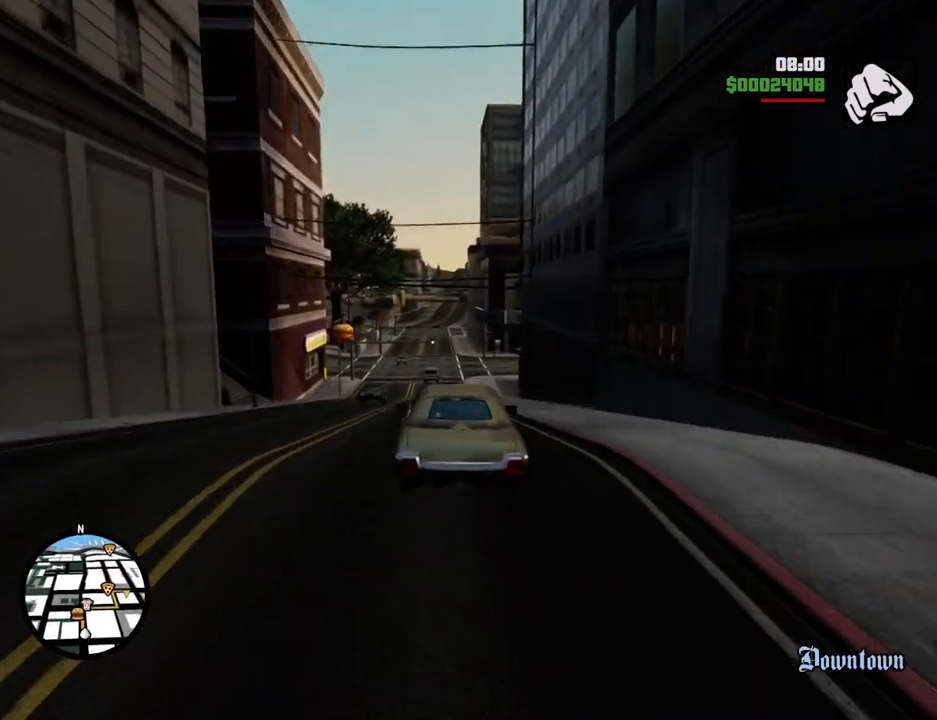
{"keys": ["w"], "mouse": [], "events": []}
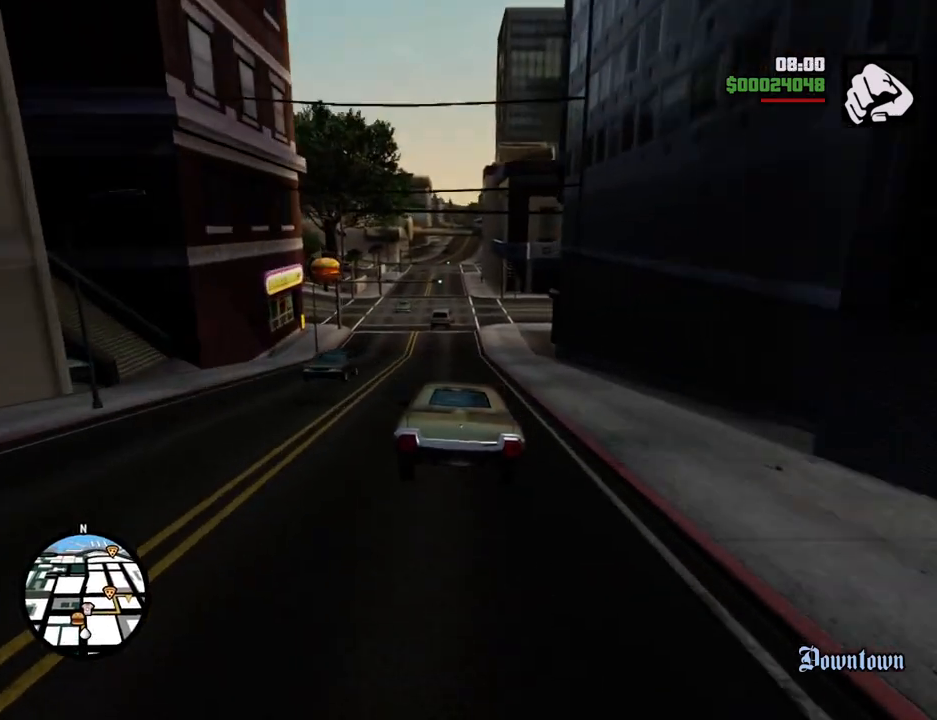
{"keys": ["w"], "mouse": [], "events": []}
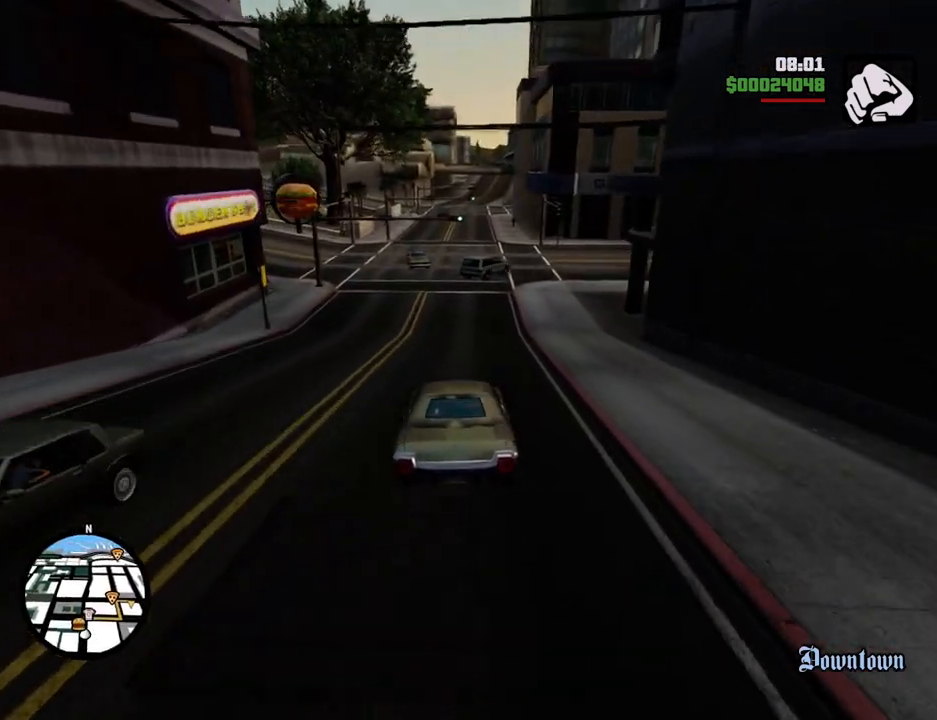
{"keys": ["6", "w"], "mouse": [], "events": [[67, "a", "down"], [117, "a", "up"], [401, "d", "down"], [501, "6", "down"], [501, "d", "up"]]}
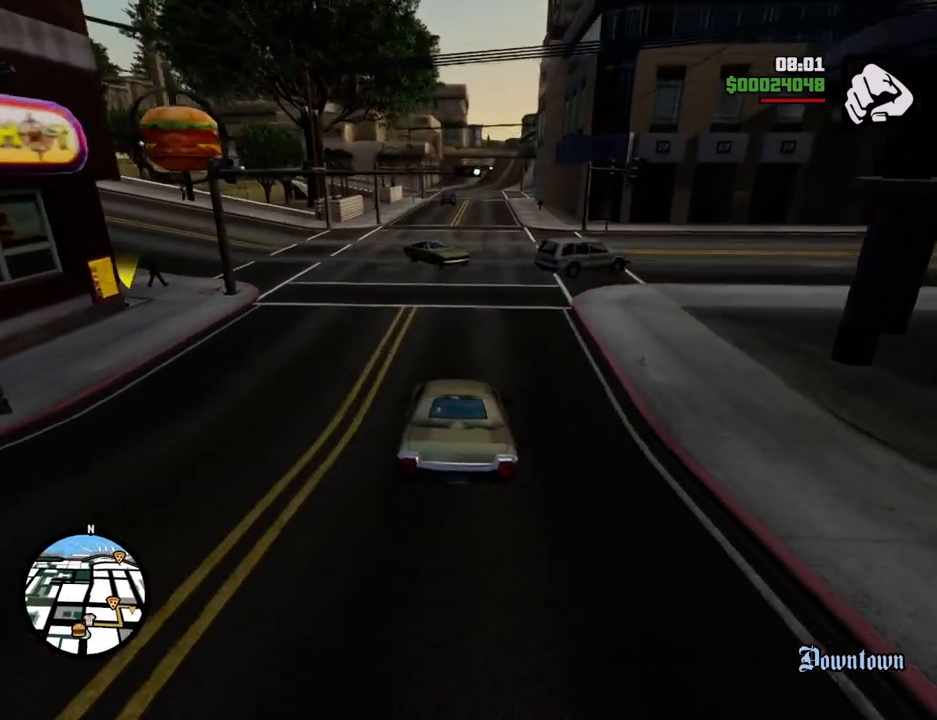
{"keys": ["6", "a", "w"], "mouse": [], "events": [[83, "6", "up"], [83, "d", "down"], [184, "6", "down"], [317, "6", "up"], [317, "d", "up"], [367, "a", "down"], [418, "6", "down"]]}
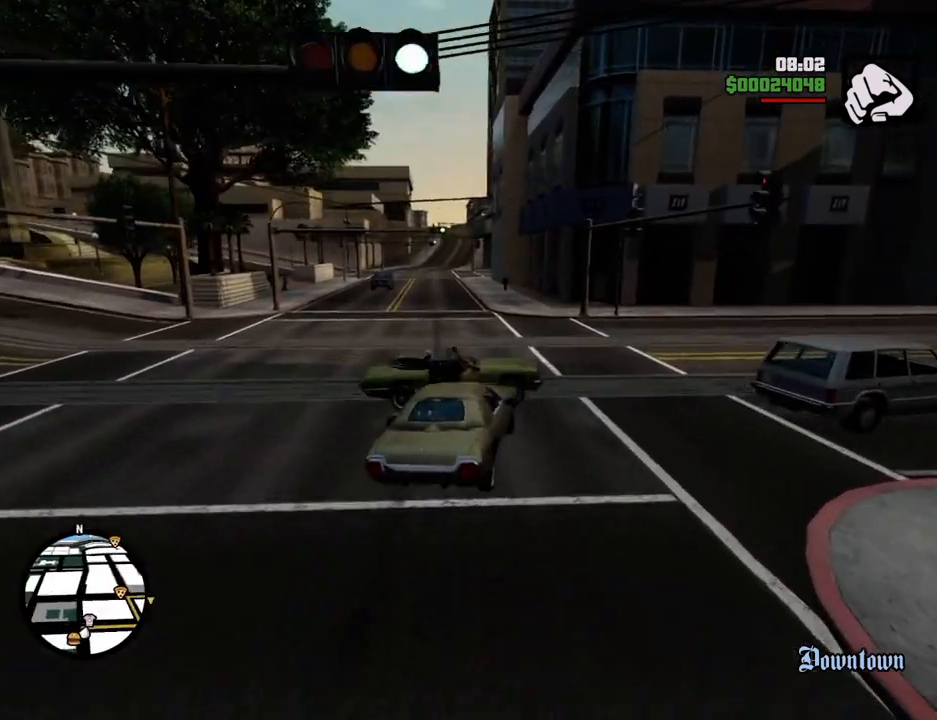
{"keys": ["a"], "mouse": [], "events": [[33, "6", "up"], [468, "w", "up"]]}
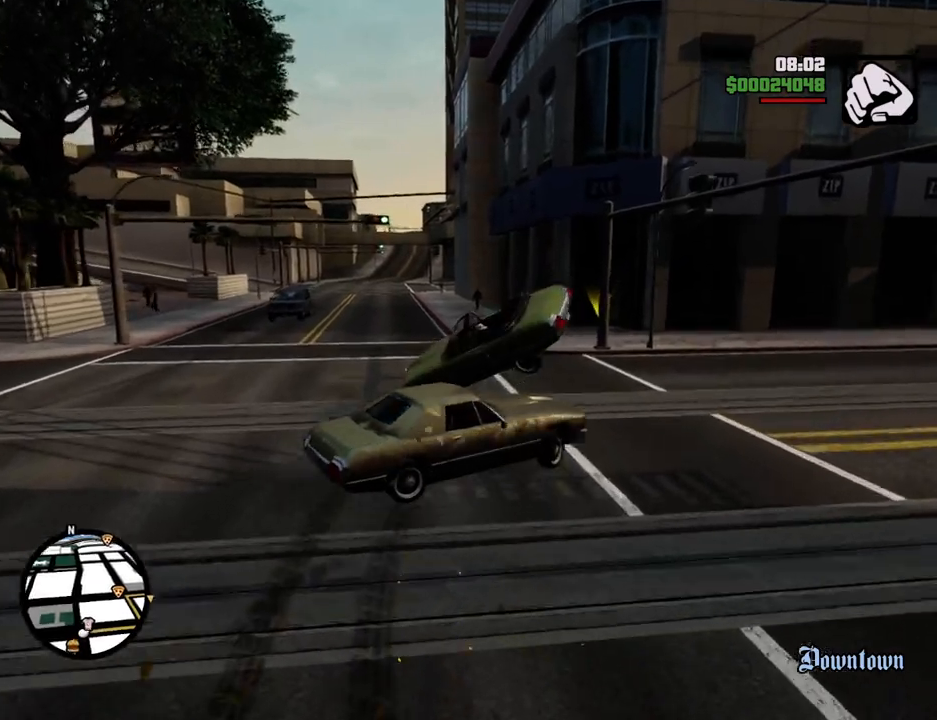
{"keys": ["a"], "mouse": [], "events": []}
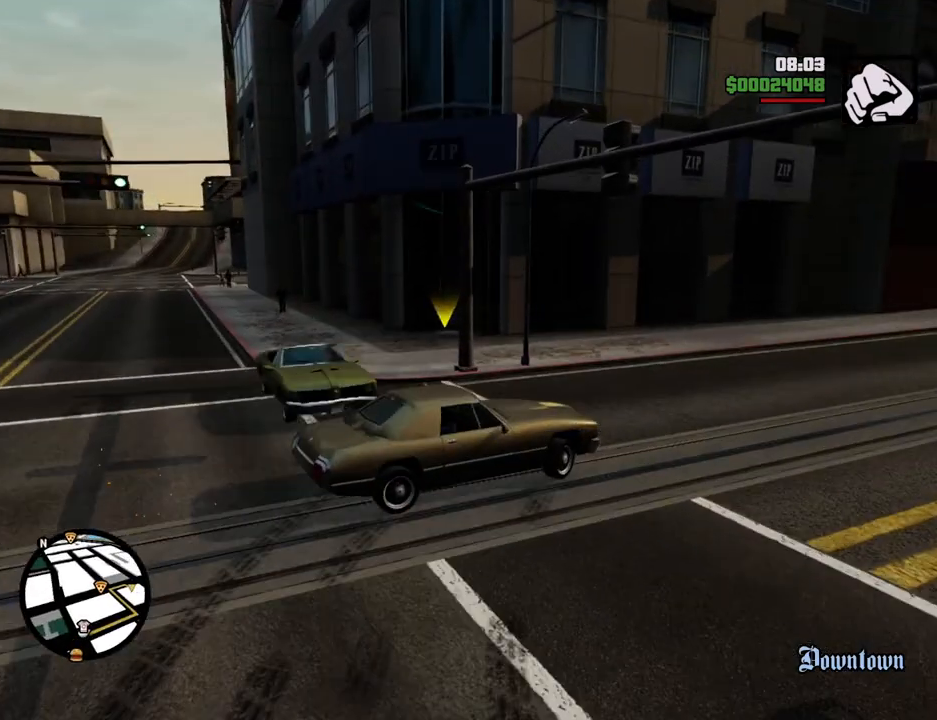
{"keys": ["a", "w"], "mouse": [], "events": [[17, "d", "down"], [67, "a", "up"], [117, "w", "down"], [301, "d", "up"], [451, "a", "down"]]}
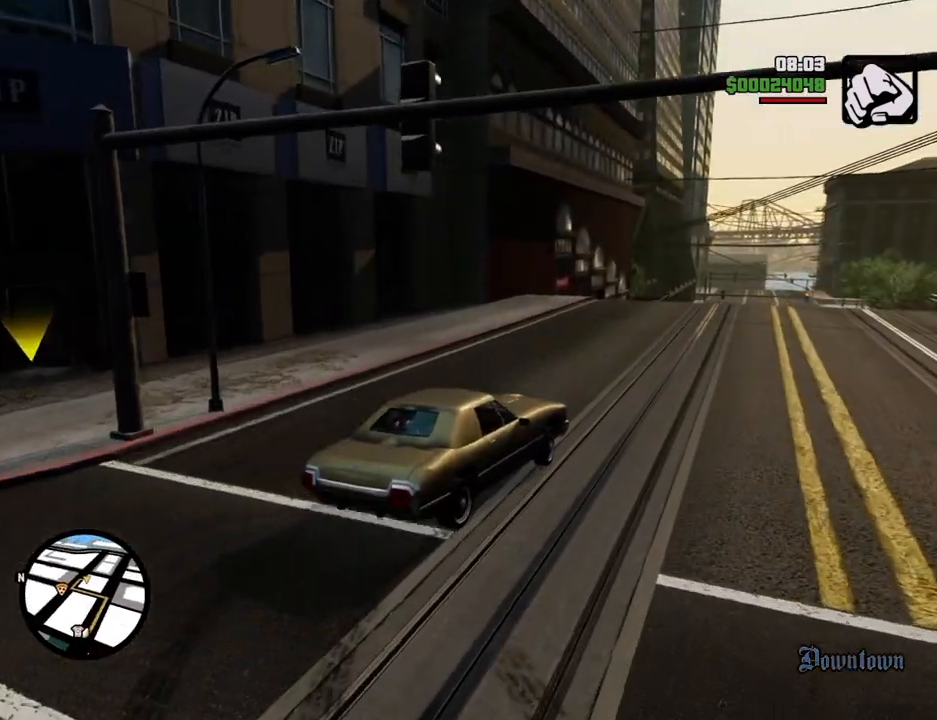
{"keys": ["w"], "mouse": [], "events": [[133, "a", "up"]]}
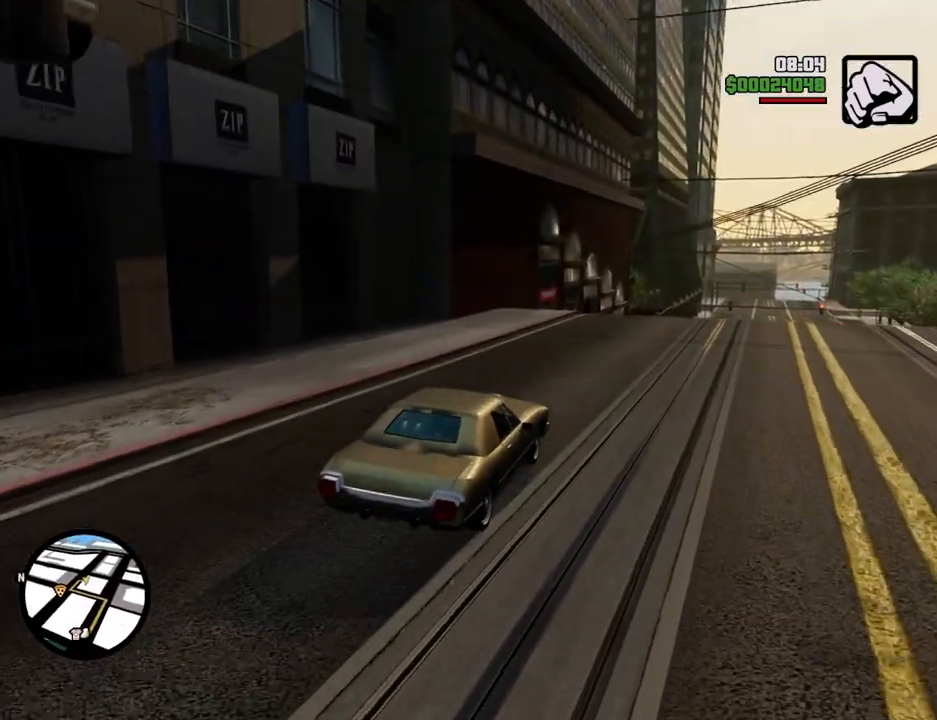
{"keys": ["w"], "mouse": [], "events": []}
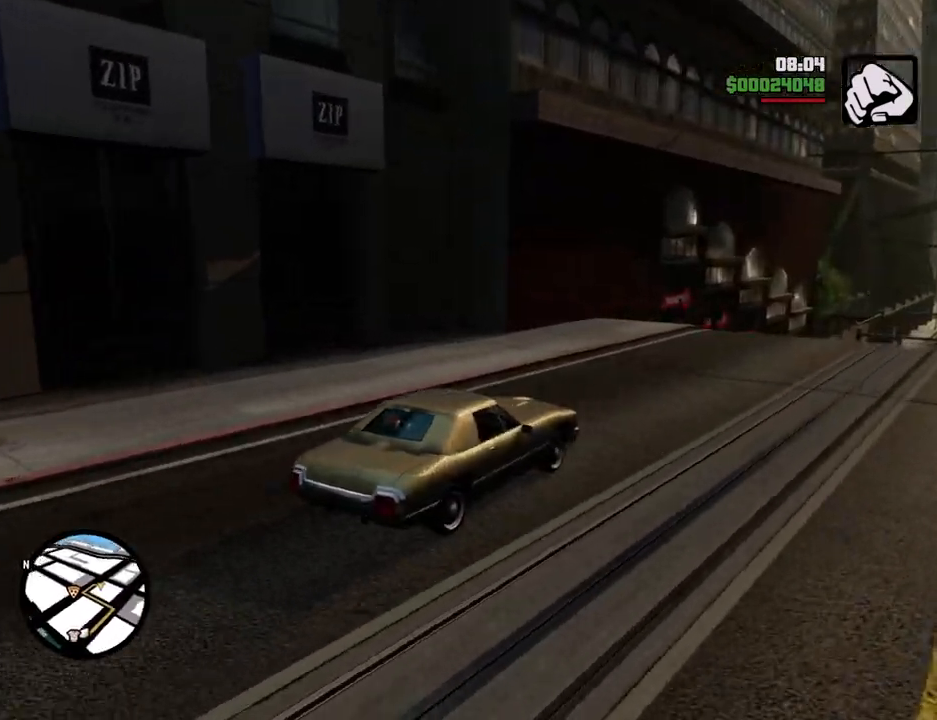
{"keys": ["w"], "mouse": [], "events": [[67, "d", "down"], [217, "d", "up"]]}
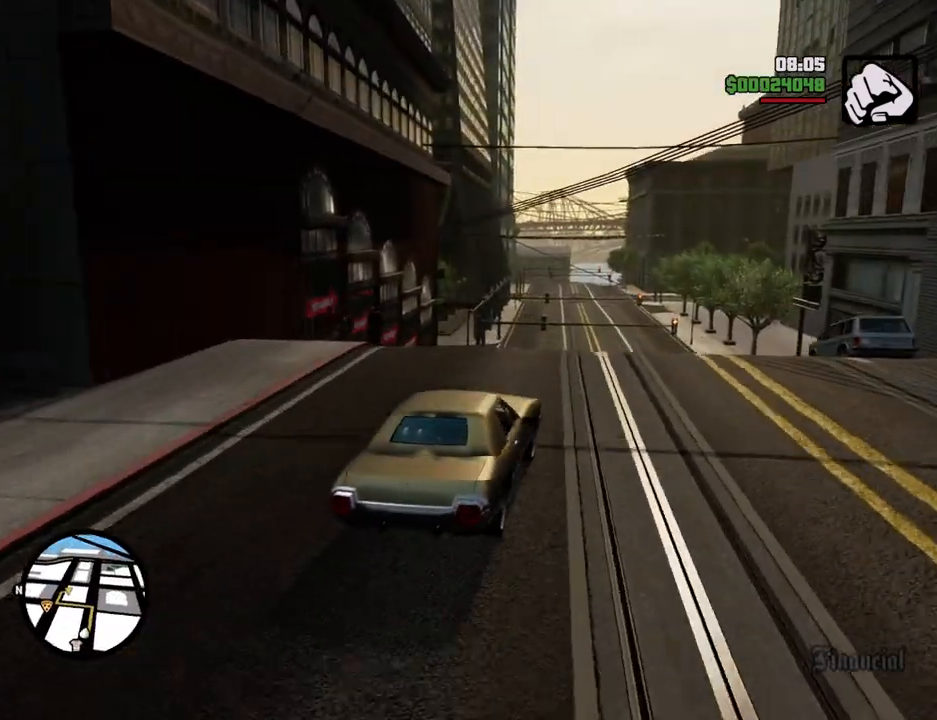
{"keys": ["6", "w"], "mouse": [], "events": [[317, "6", "down"], [468, "6", "up"], [501, "6", "down"]]}
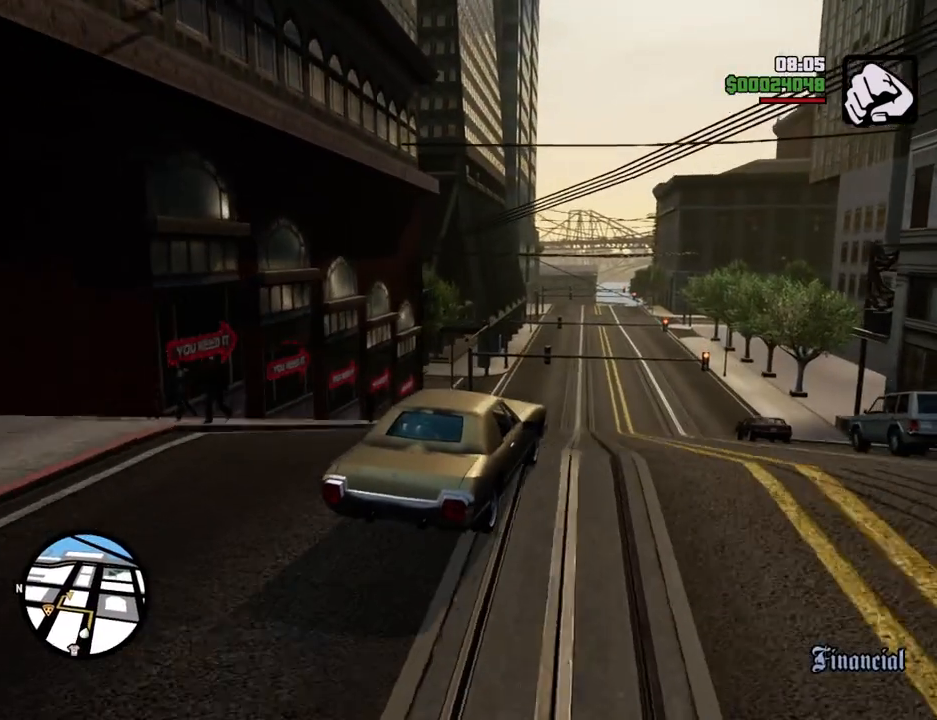
{"keys": ["a", "w"], "mouse": [], "events": [[100, "6", "up"], [485, "a", "down"]]}
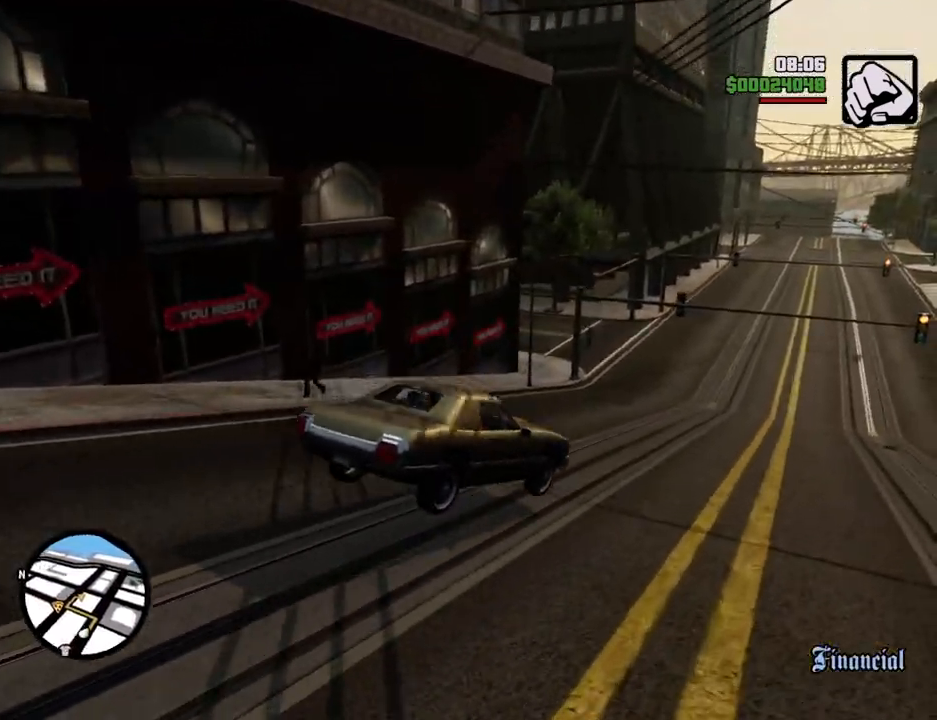
{"keys": ["a", "s"], "mouse": [], "events": [[117, "a", "up"], [251, "a", "down"], [251, "w", "up"], [401, "a", "up"], [485, "a", "down"], [485, "s", "down"]]}
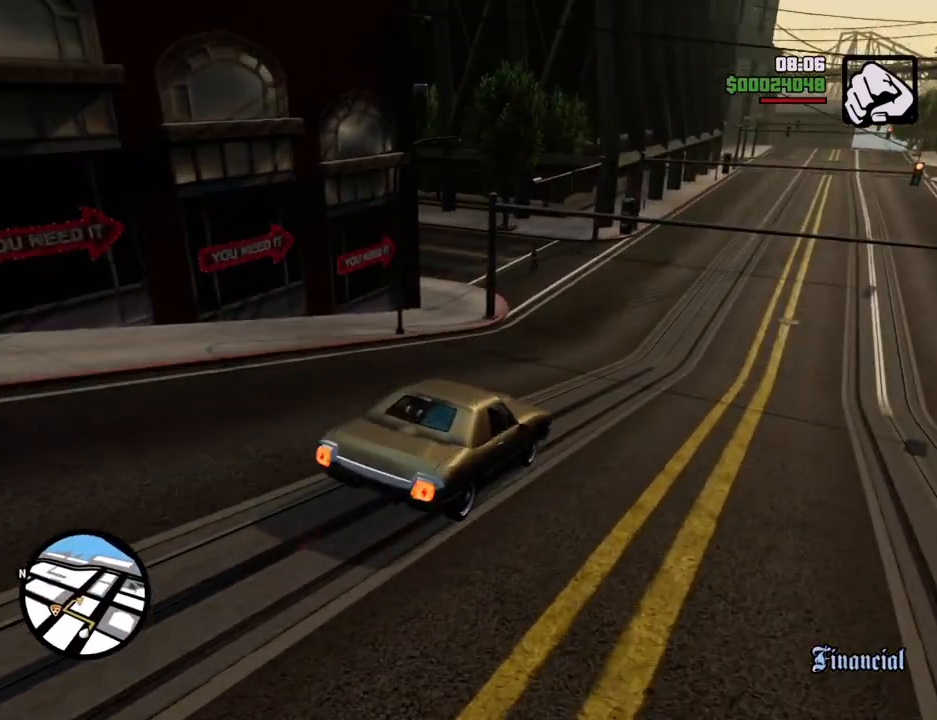
{"keys": [], "mouse": [], "events": [[33, "s", "up"], [417, "a", "up"], [467, "d", "down"], [501, "d", "up"]]}
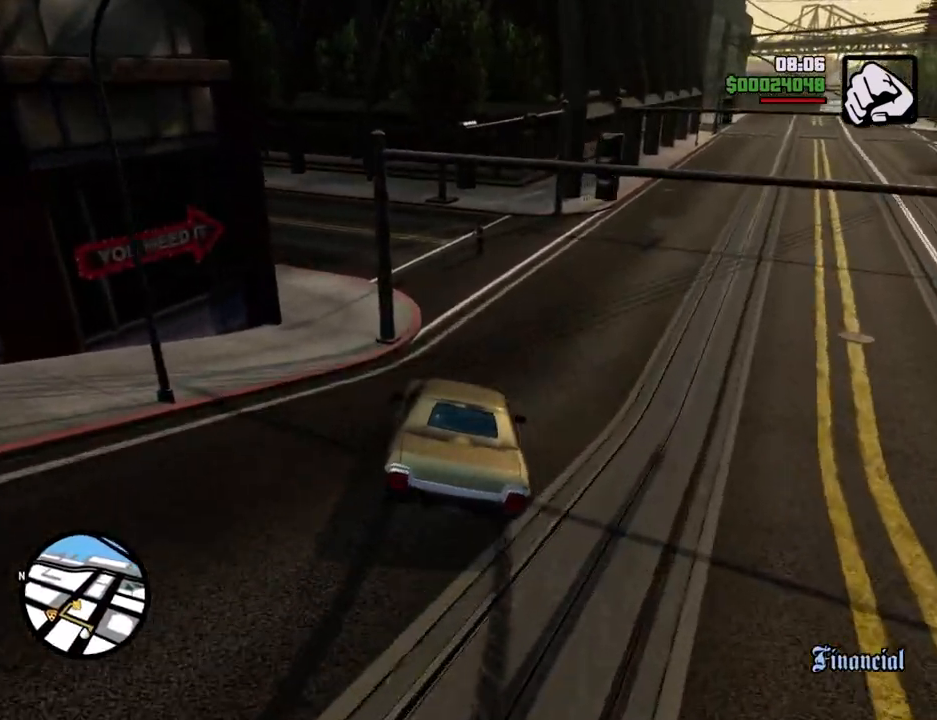
{"keys": ["a", "w"], "mouse": [], "events": [[50, "a", "down"], [150, "w", "down"], [284, "a", "up"], [434, "a", "down"]]}
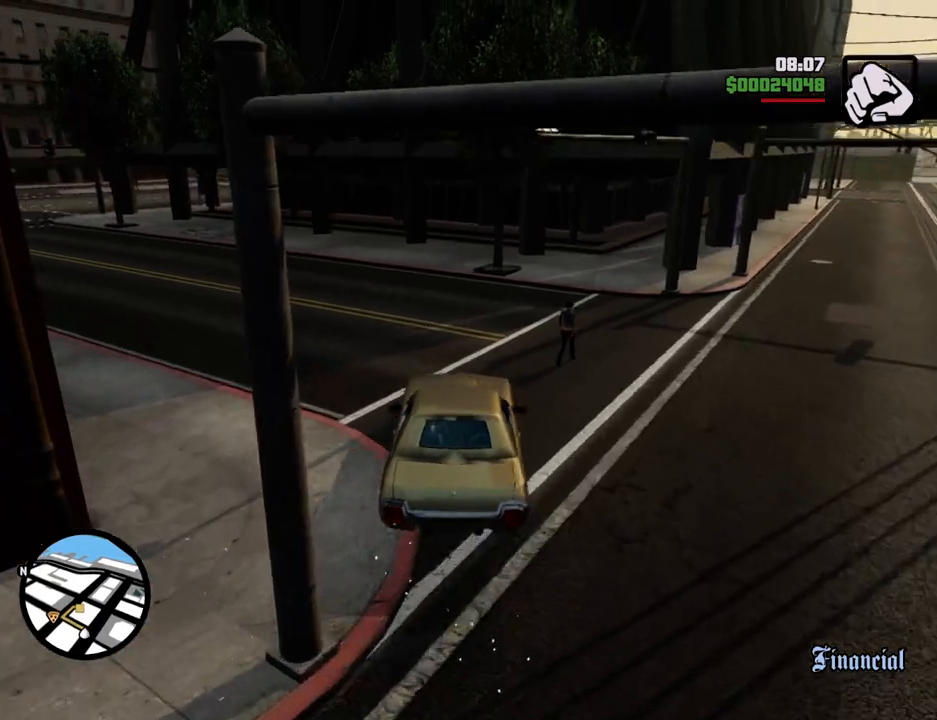
{"keys": ["a"], "mouse": [], "events": [[67, "w", "up"]]}
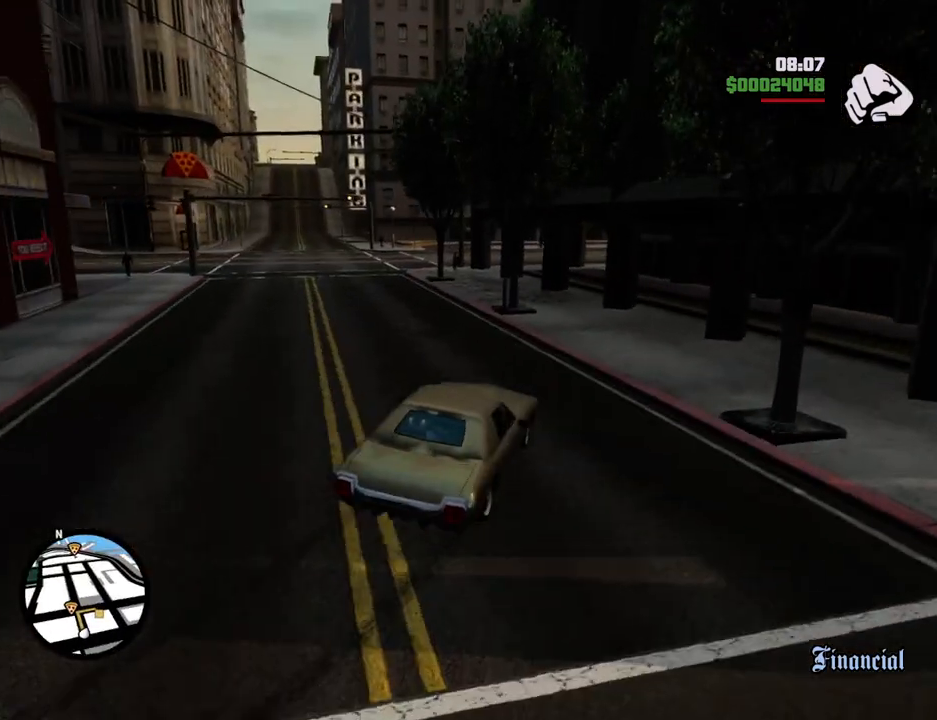
{"keys": ["a", "w"], "mouse": [], "events": [[485, "w", "down"]]}
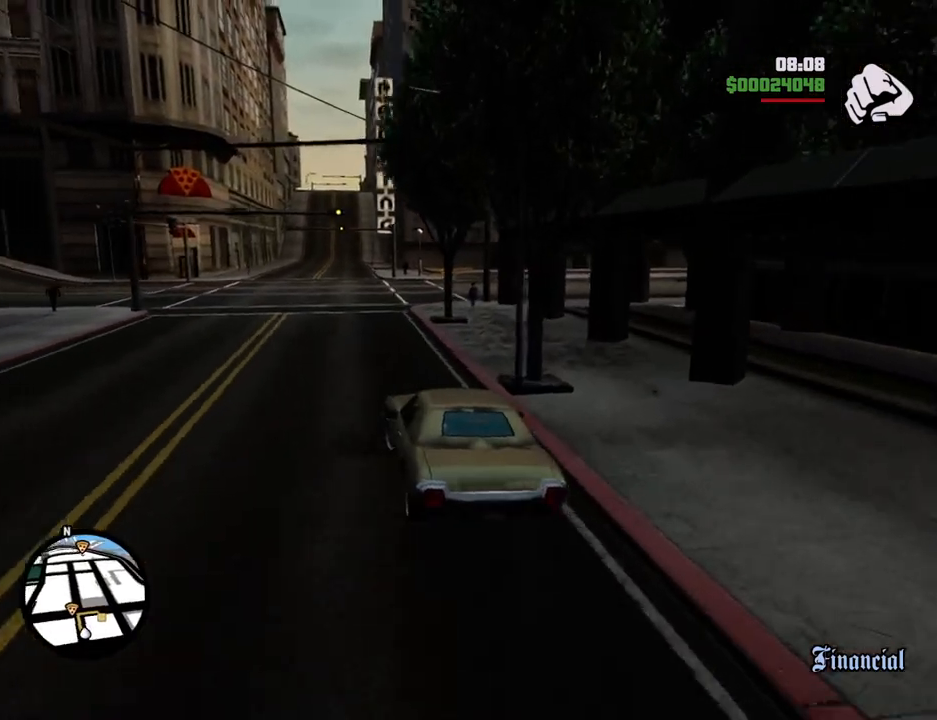
{"keys": ["d", "w"], "mouse": [], "events": [[66, "a", "up"], [116, "d", "down"], [300, "d", "up"], [350, "a", "down"], [451, "a", "up"], [451, "d", "down"]]}
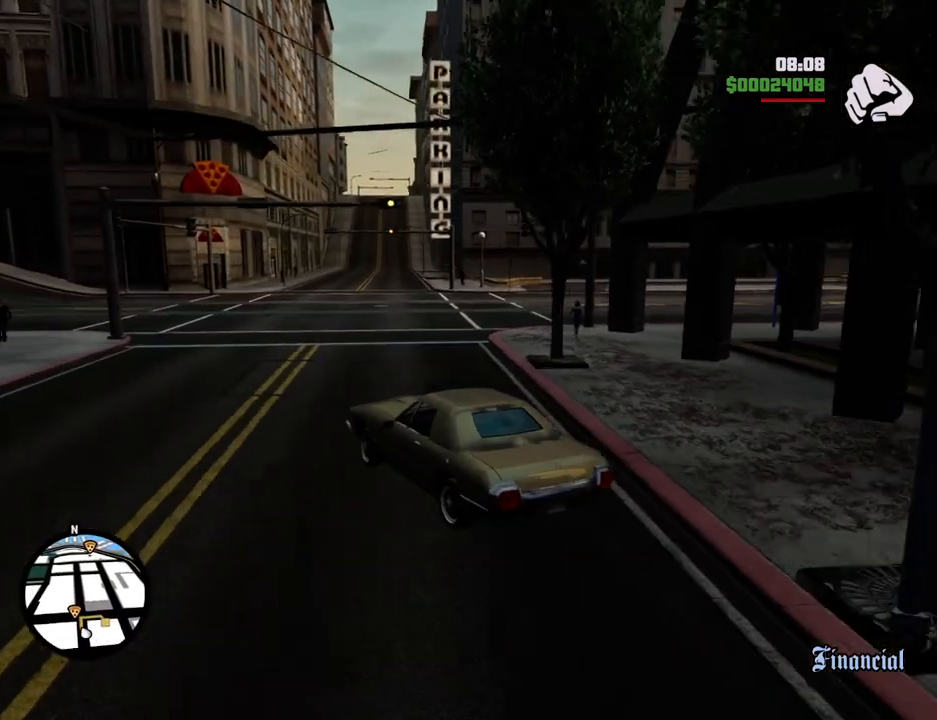
{"keys": ["d", "w"], "mouse": [], "events": []}
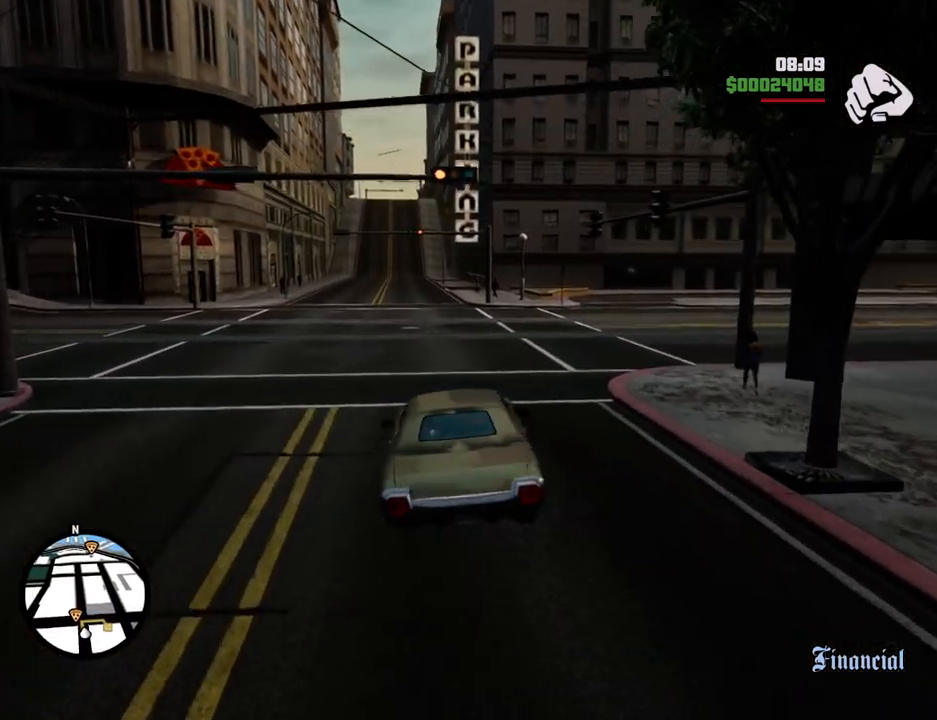
{"keys": ["d", "w"], "mouse": [], "events": []}
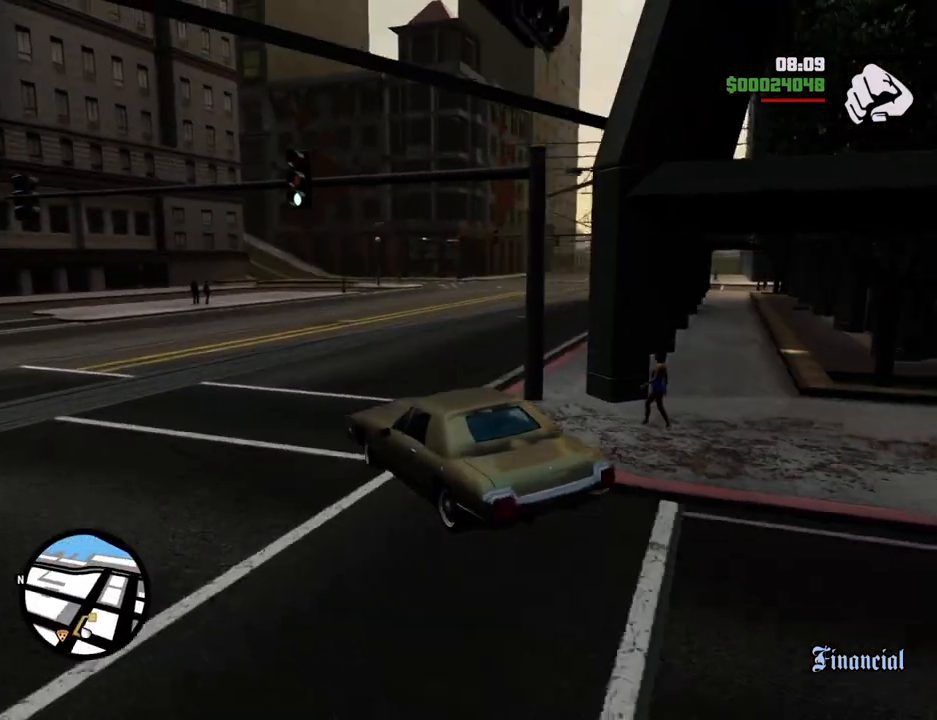
{"keys": ["d", "w"], "mouse": [], "events": []}
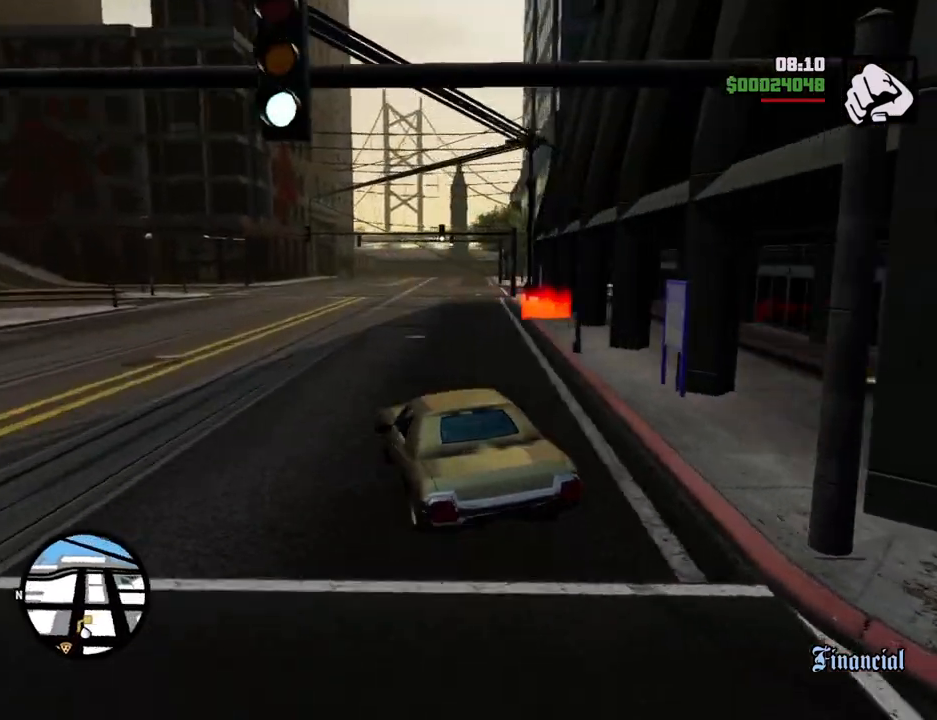
{"keys": ["d", "w"], "mouse": [], "events": [[117, "a", "down"], [117, "d", "up"], [301, "a", "up"], [401, "d", "down"]]}
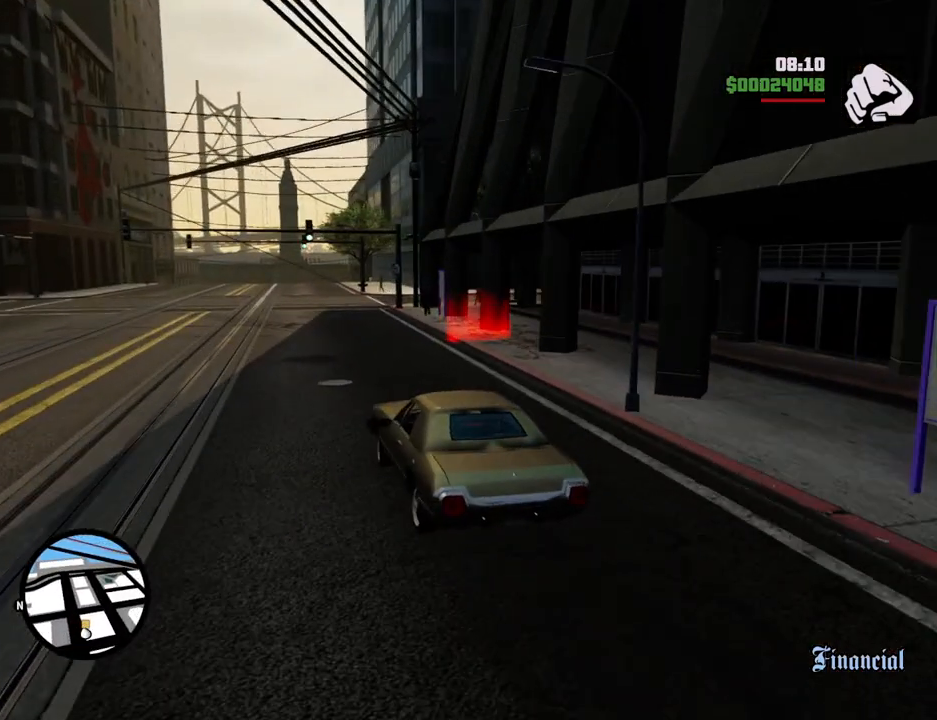
{"keys": ["a"], "mouse": [], "events": [[184, "w", "up"], [468, "d", "up"], [502, "a", "down"]]}
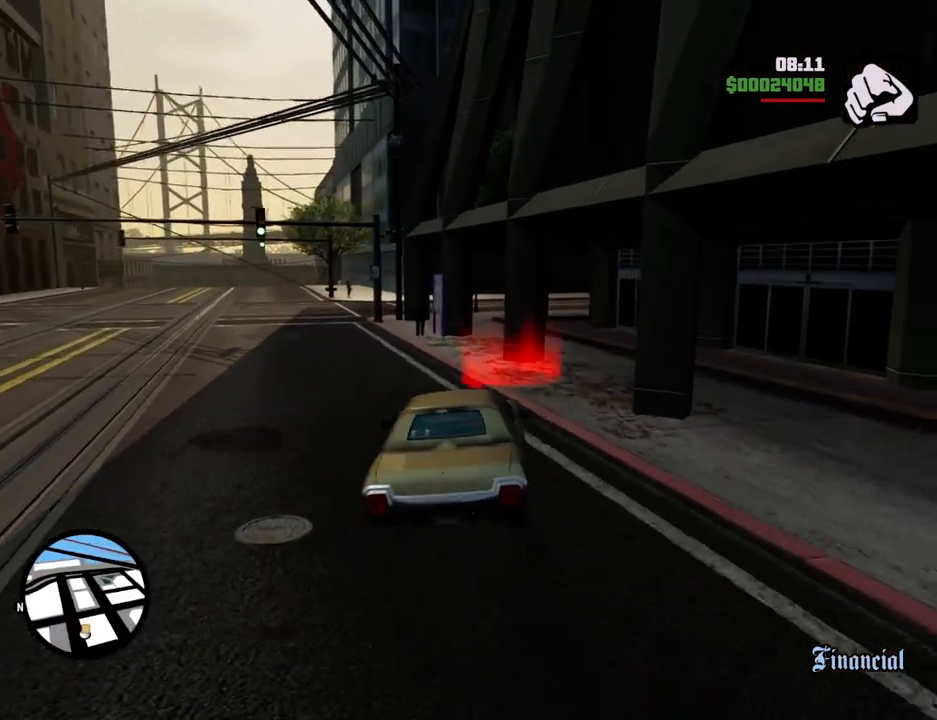
{"keys": ["a", "s"], "mouse": ["left", "right"], "events": [[334, "s", "down"], [434, "mouse_right", "down"], [484, "mouse_left", "down"]]}
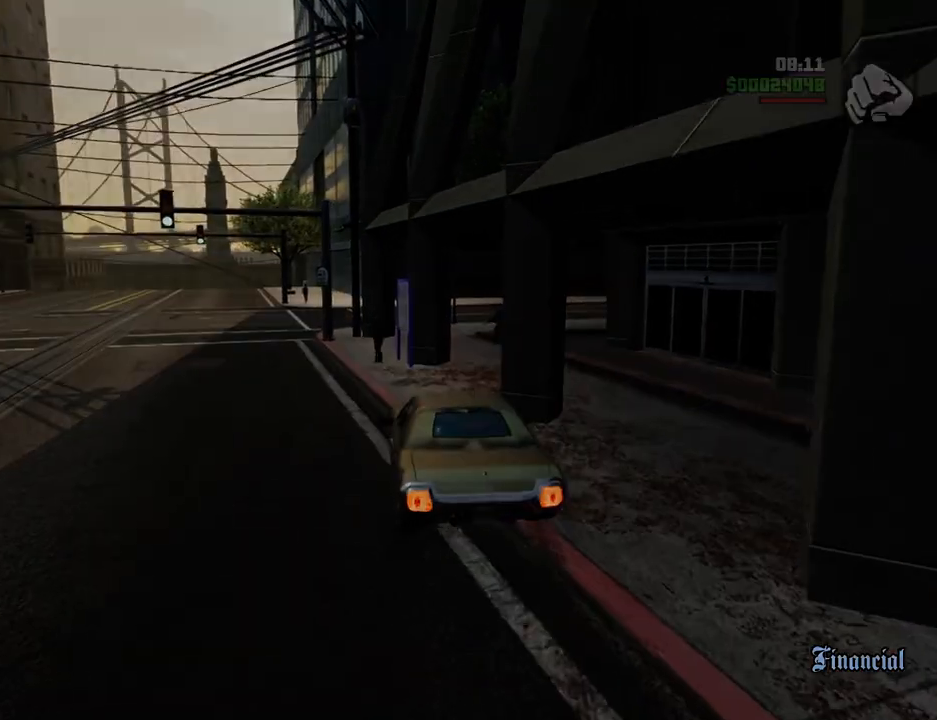
{"keys": [], "mouse": [], "events": [[16, "a", "up"], [67, "mouse_left", "up"], [67, "mouse_right", "up"], [117, "d", "down"], [167, "mouse_left", "down"], [167, "mouse_right", "down"], [167, "s", "up"], [300, "mouse_left", "up"], [300, "mouse_right", "up"], [351, "d", "up"], [351, "mouse_left", "down"], [351, "mouse_right", "down"], [451, "mouse_left", "up"], [451, "mouse_right", "up"]]}
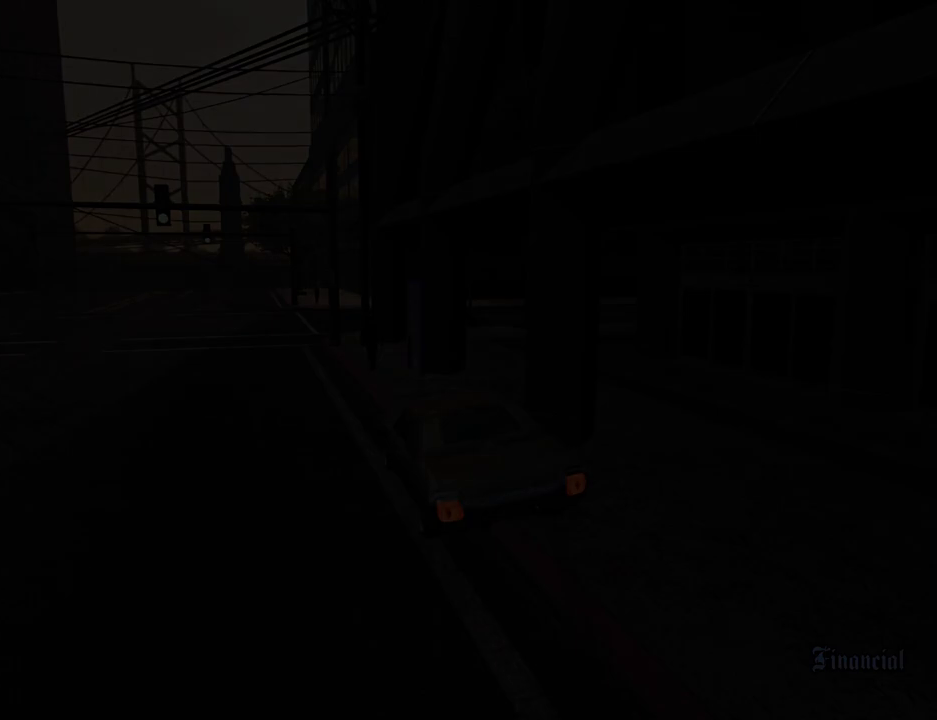
{"keys": ["w"], "mouse": ["right"], "events": [[33, "d", "down"], [33, "mouse_left", "down"], [33, "mouse_right", "down"], [134, "d", "up"], [134, "mouse_left", "up"], [134, "mouse_right", "up"], [184, "w", "down"], [234, "a", "down"], [234, "mouse_left", "down"], [234, "mouse_right", "down"], [267, "a", "up"], [267, "w", "up"], [317, "mouse_right", "up"], [367, "mouse_left", "up"], [367, "space", "down"], [418, "mouse_right", "down"], [418, "w", "down"], [468, "a", "down"], [468, "space", "up"], [501, "a", "up"]]}
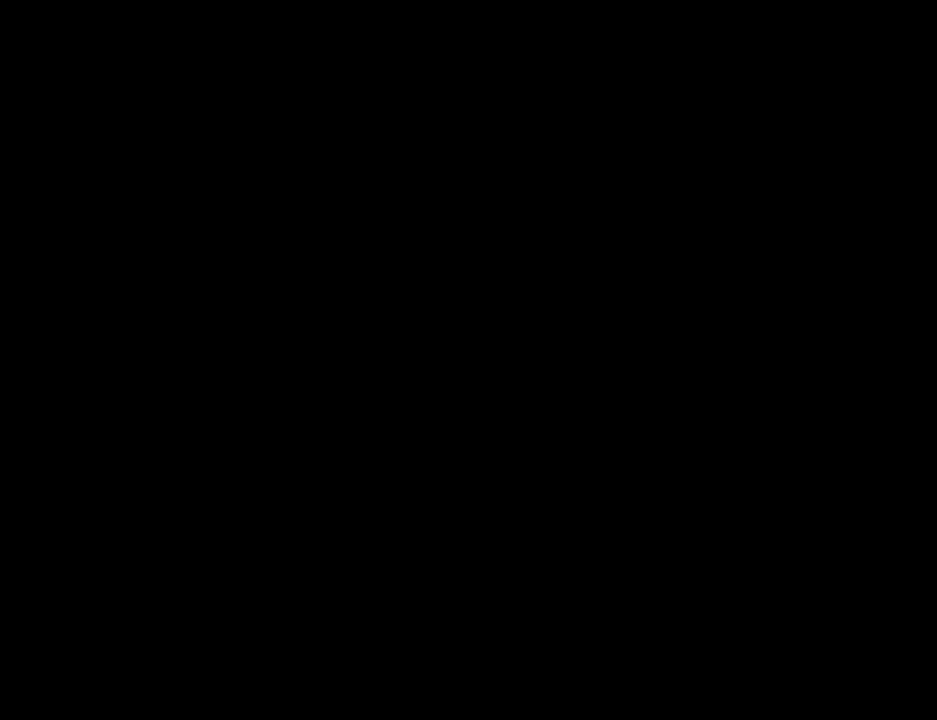
{"keys": ["a", "w"], "mouse": [], "events": [[50, "d", "down"], [50, "mouse_right", "up"], [50, "w", "up"], [100, "mouse_left", "down"], [100, "mouse_right", "down"], [100, "space", "down"], [150, "d", "up"], [201, "a", "down"], [201, "space", "up"], [201, "w", "down"], [234, "mouse_left", "up"], [234, "mouse_right", "up"], [284, "a", "up"], [284, "d", "down"], [284, "mouse_right", "down"], [284, "w", "up"], [334, "mouse_left", "down"], [334, "space", "down"], [384, "d", "up"], [434, "a", "down"], [434, "mouse_left", "up"], [434, "space", "up"], [434, "w", "down"], [485, "mouse_right", "up"]]}